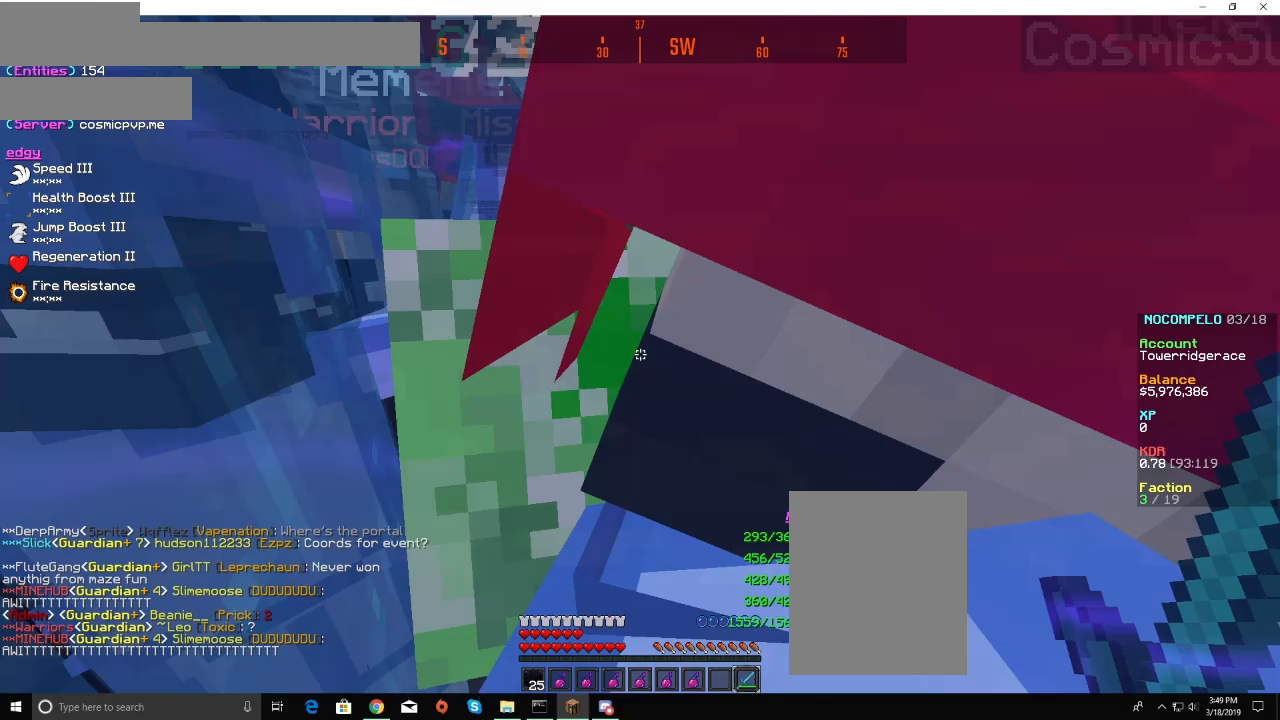
Gameplay with keyboard and mouse; each line is a JSON object with the keys and mouse buttons held at the frame after it. "events" lists presses ("down") and releases ("up") of "a", "d", "s", "w", "mouse_left" and "mouse_right" between this image and that frame as [ms after this image, input, new state], when the widget could be followed in between. "mouse_left", "mouse_right" = the "left", "right" buttons of the "mouse" list. No other keys are recorded. Fast repeated clicks can show as one long hold. Mouse movement is not recorded.
{"keys": [], "mouse": [], "events": []}
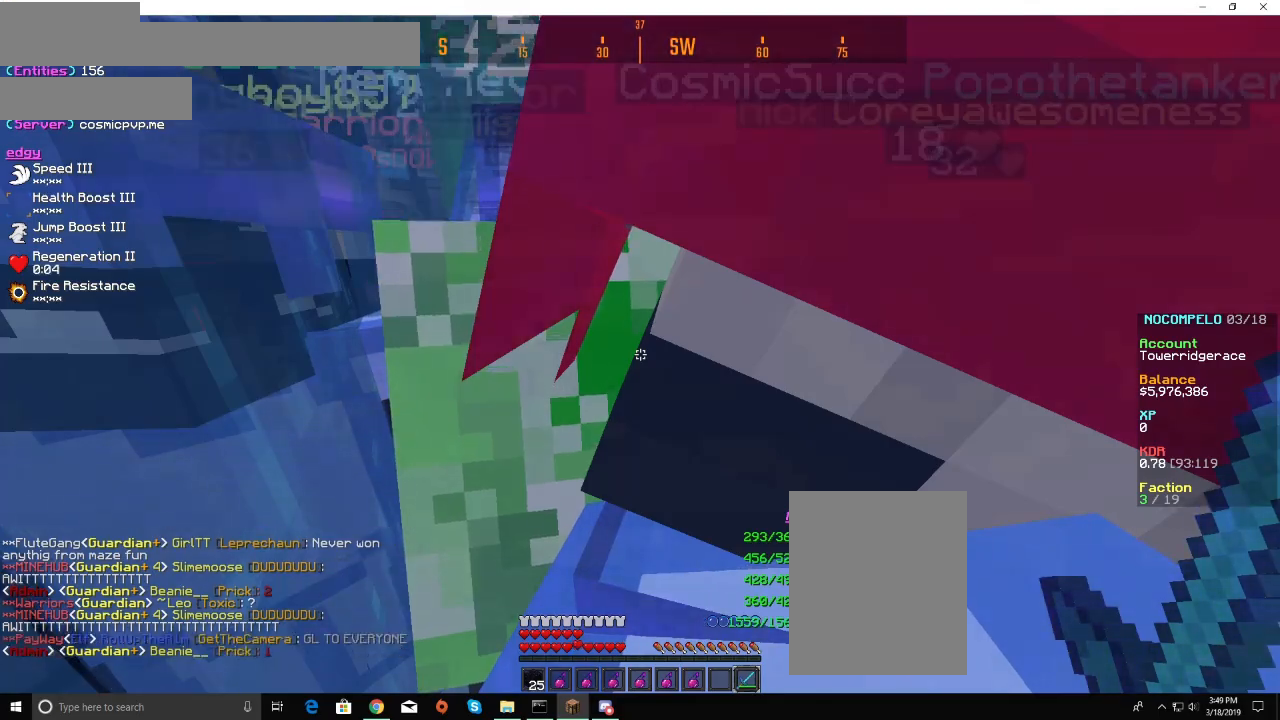
{"keys": [], "mouse": [], "events": []}
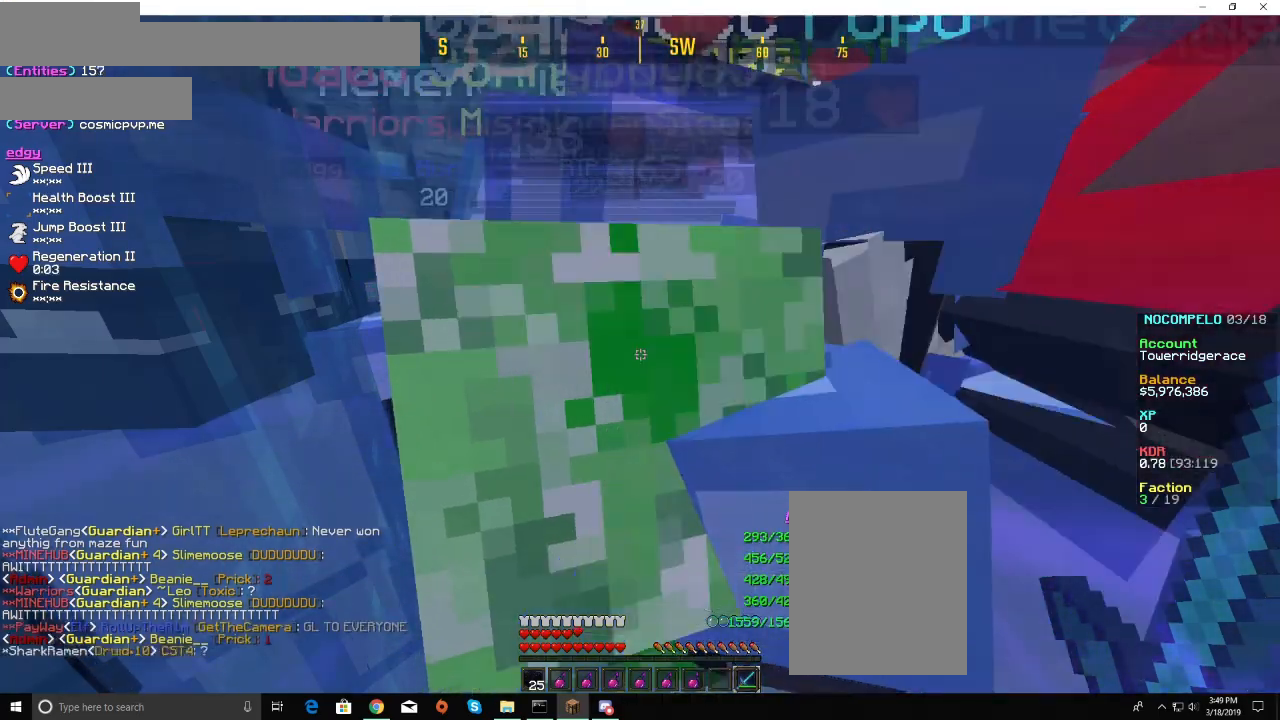
{"keys": [], "mouse": [], "events": []}
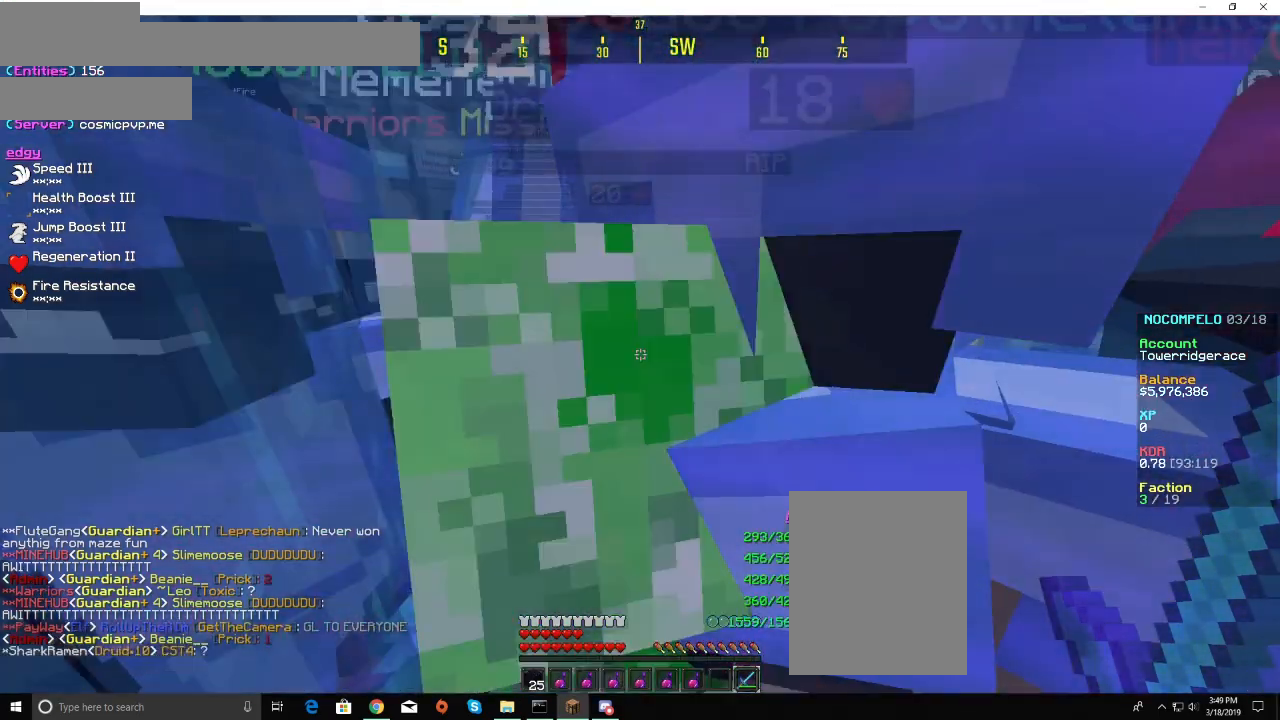
{"keys": [], "mouse": [], "events": []}
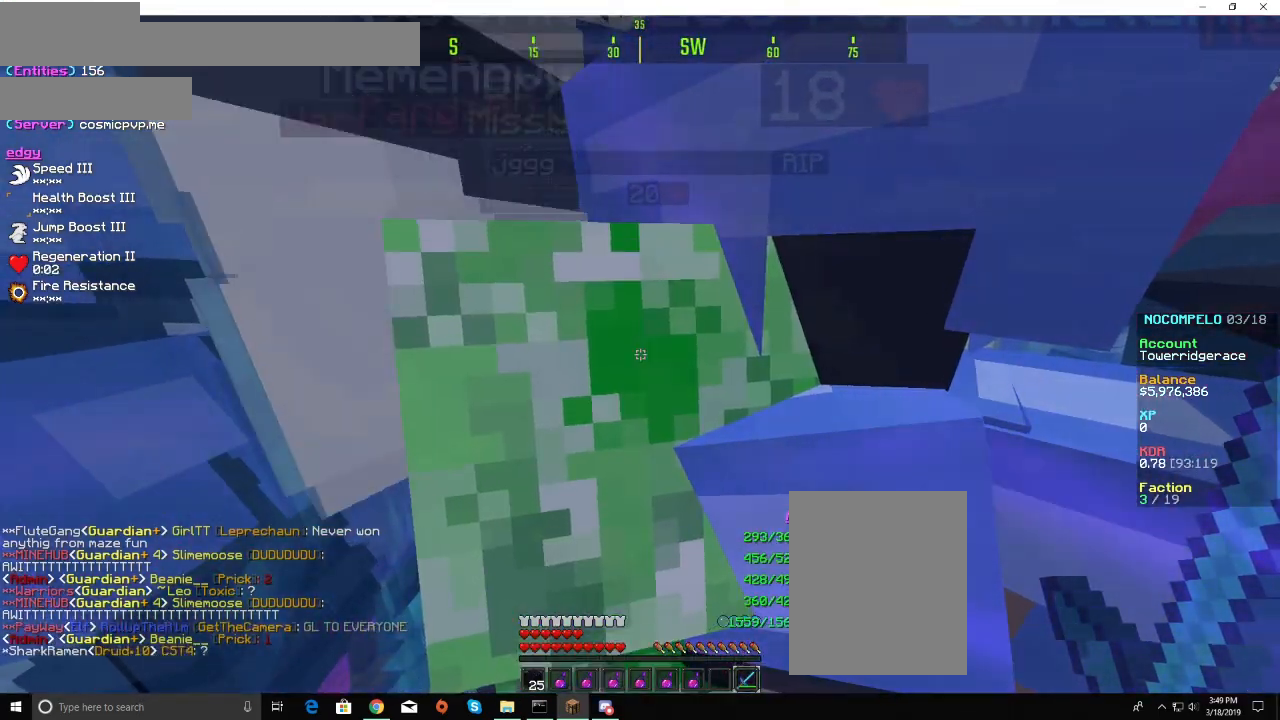
{"keys": [], "mouse": [], "events": []}
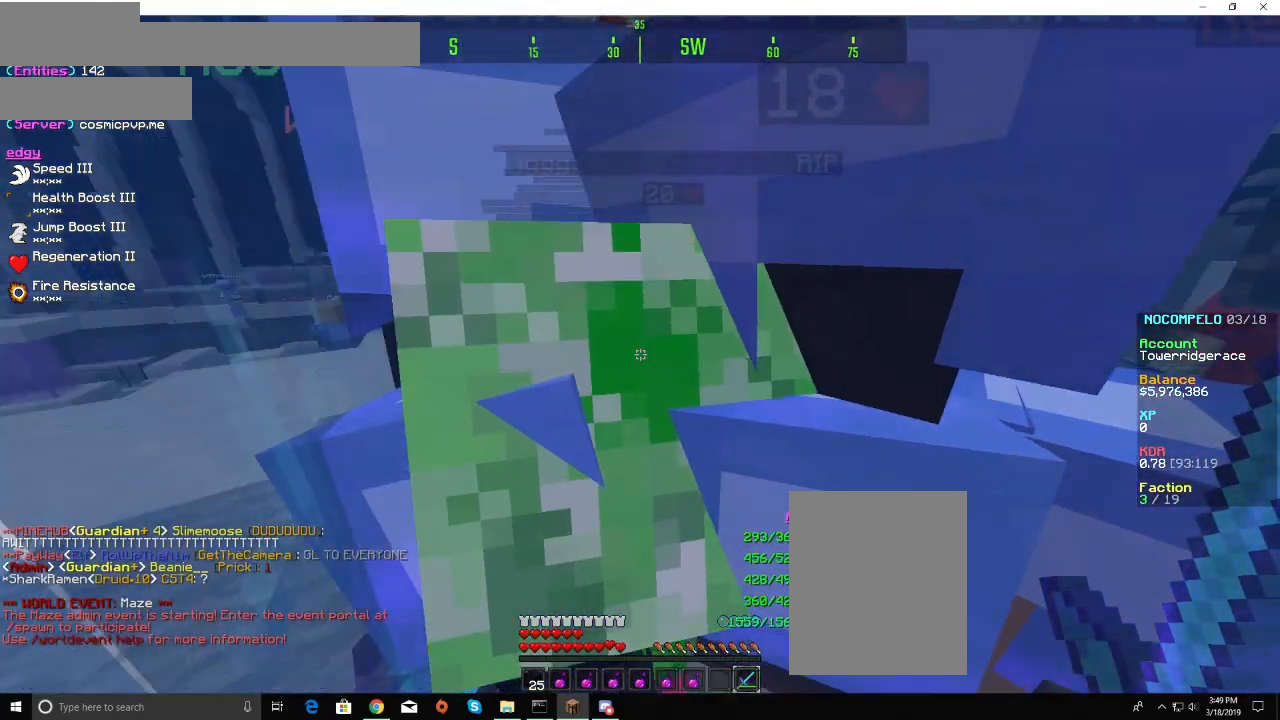
{"keys": [], "mouse": [], "events": []}
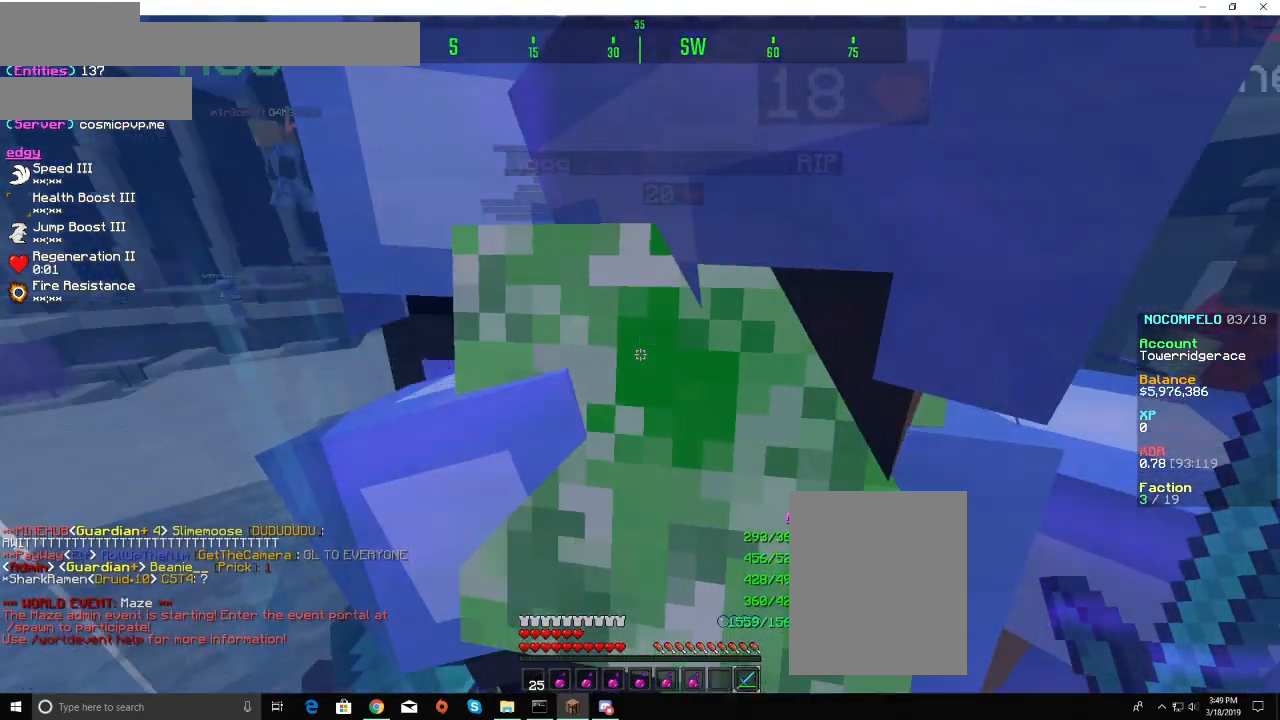
{"keys": [], "mouse": [], "events": []}
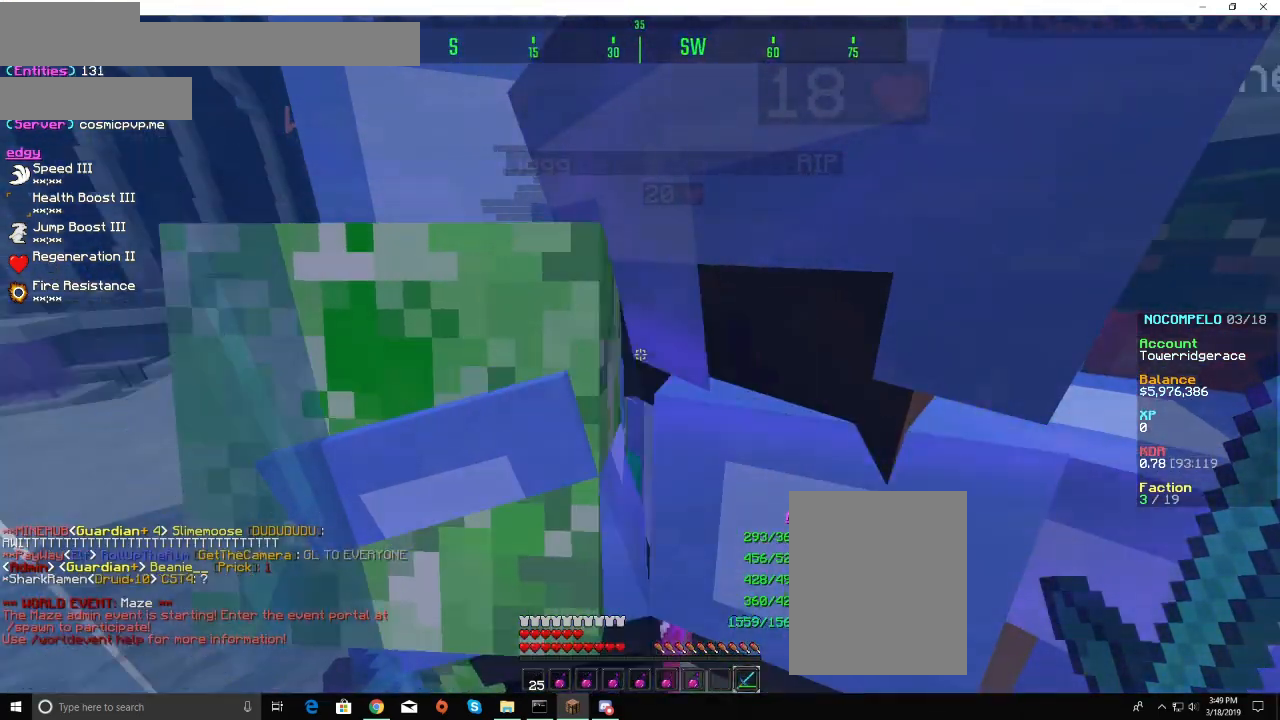
{"keys": [], "mouse": [], "events": []}
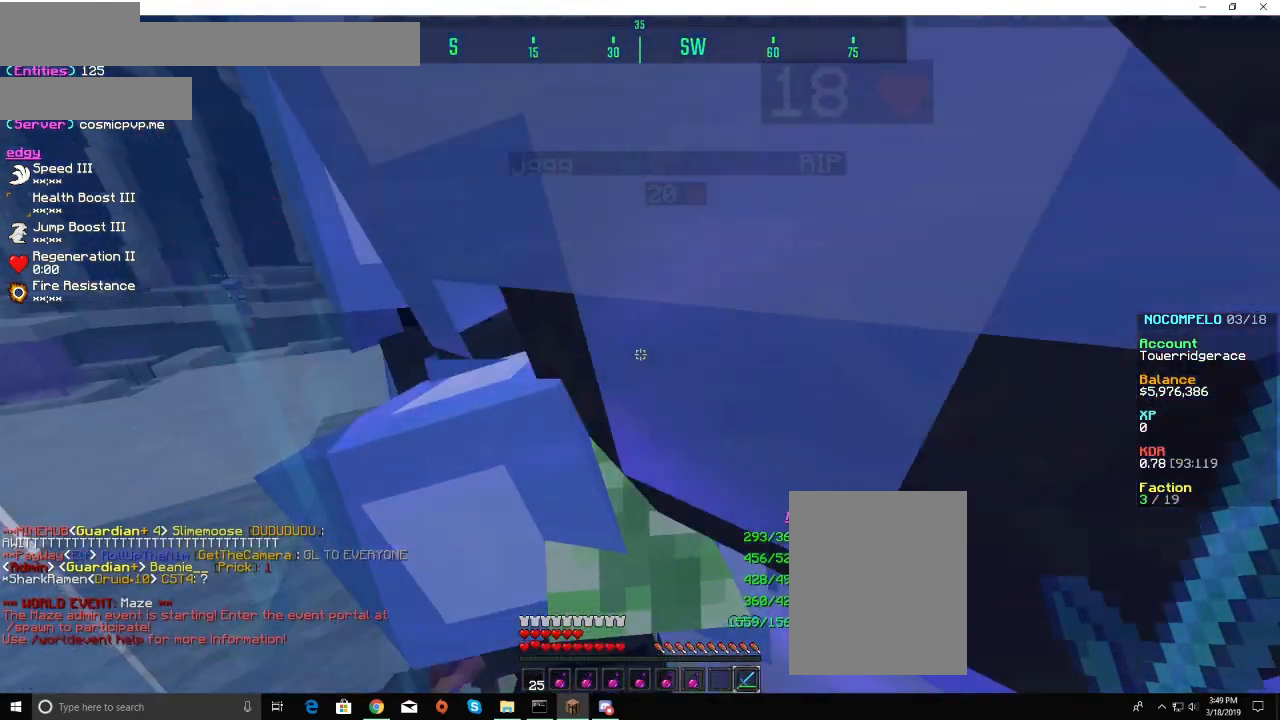
{"keys": [], "mouse": [], "events": []}
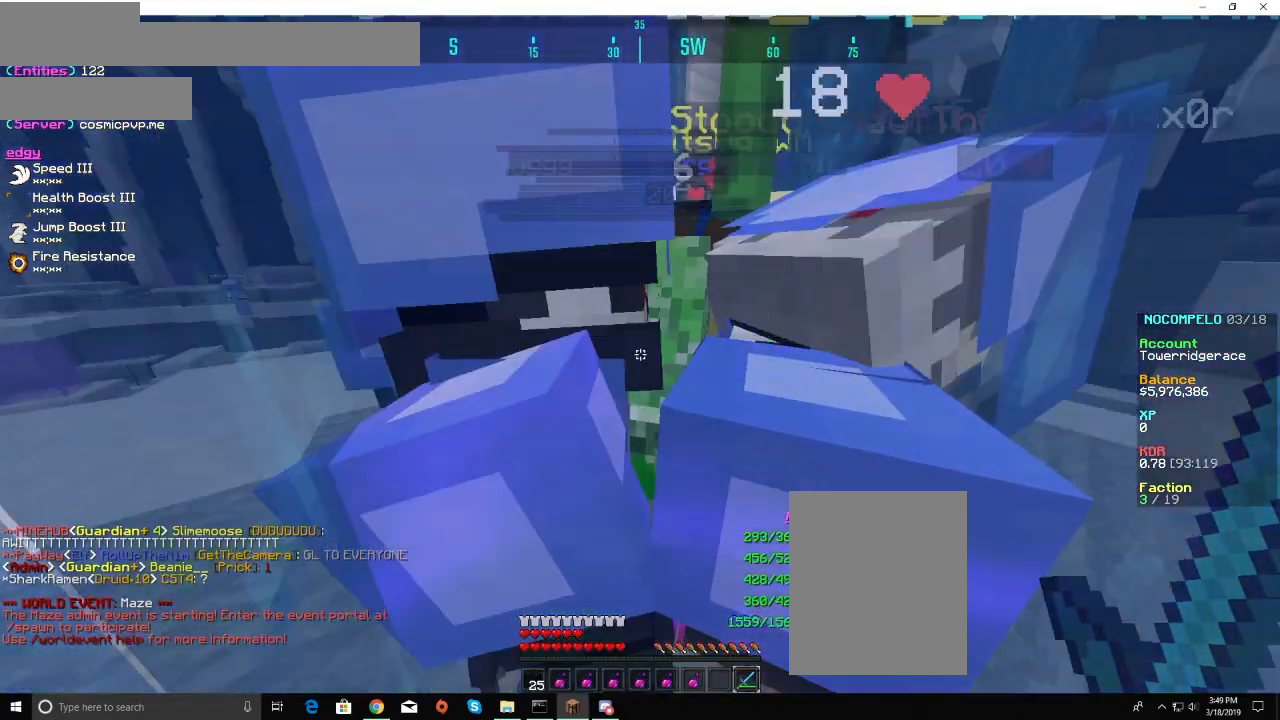
{"keys": ["w"], "mouse": [], "events": [[133, "w", "down"], [300, "w", "up"], [500, "w", "down"]]}
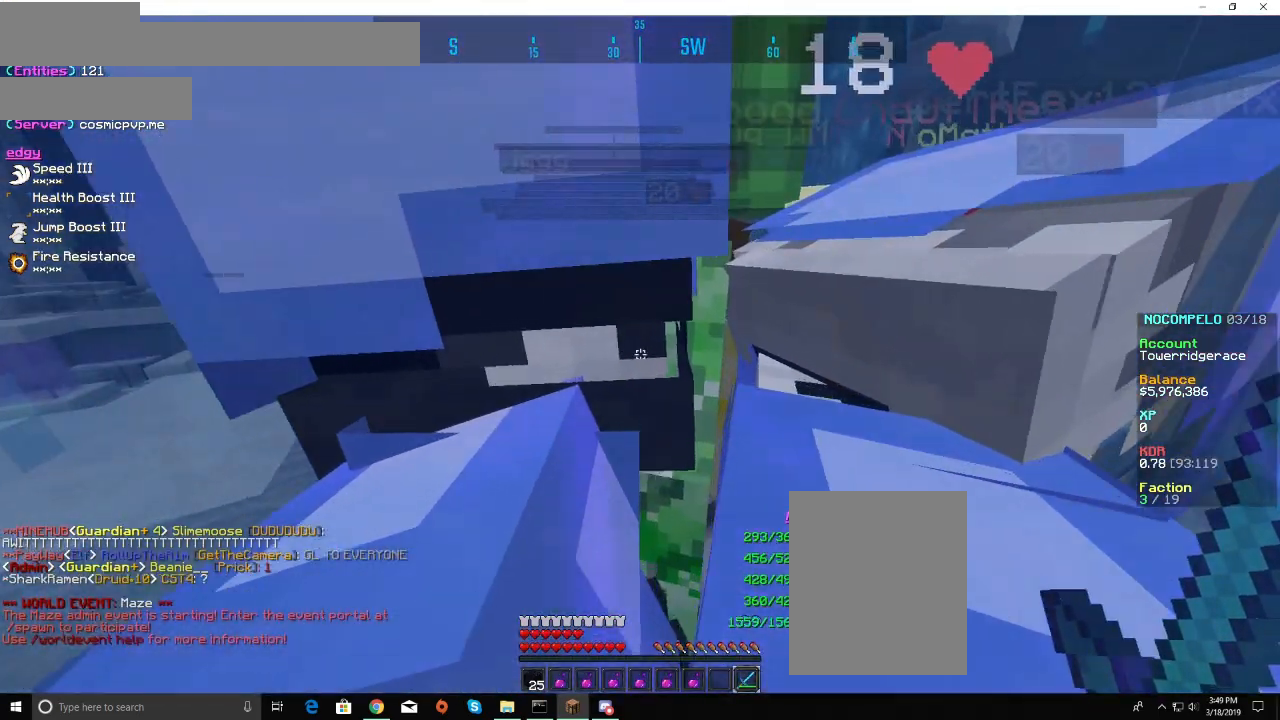
{"keys": ["w"], "mouse": [], "events": [[233, "d", "down"], [400, "d", "up"]]}